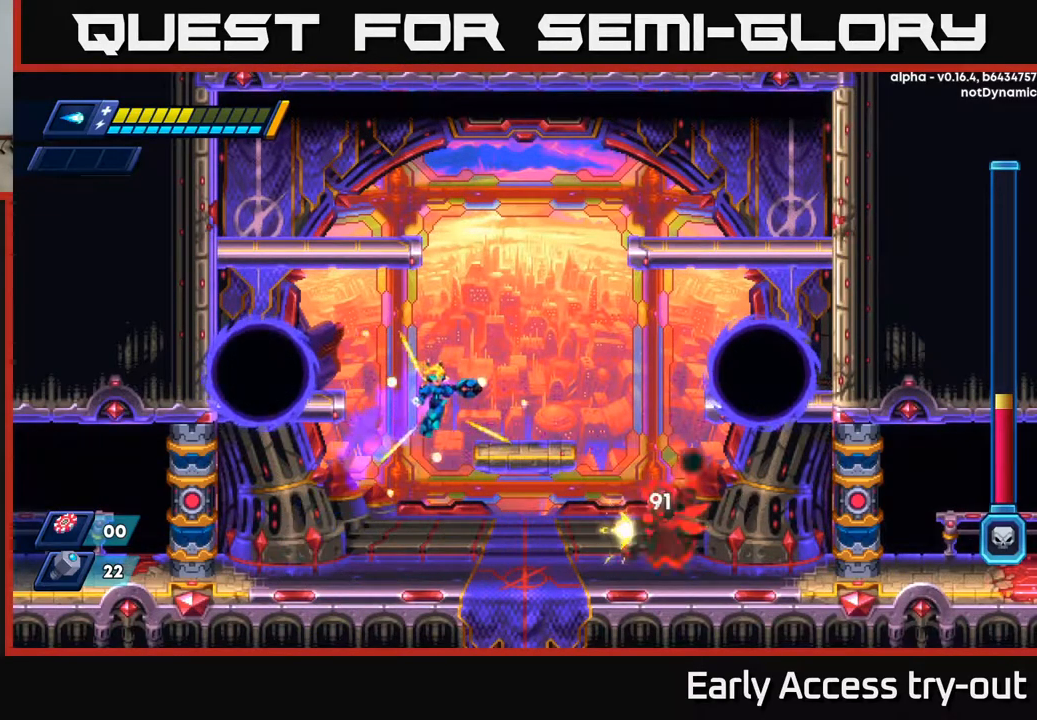
Gameplay with a controller (Xbox layout); each line is a JSON object with the inputs held at the frame after it. "events" lists button and stick changes between this image and that frame as [ms after this image, input, new state], when the widget could be followed in between.
{"buttons": ["A", "DPAD_LEFT"], "left_stick": "center", "right_stick": "center", "events": [[217, "A", "up"], [267, "R2", "up"], [300, "A", "down"], [300, "DPAD_RIGHT", "up"], [350, "DPAD_LEFT", "down"]]}
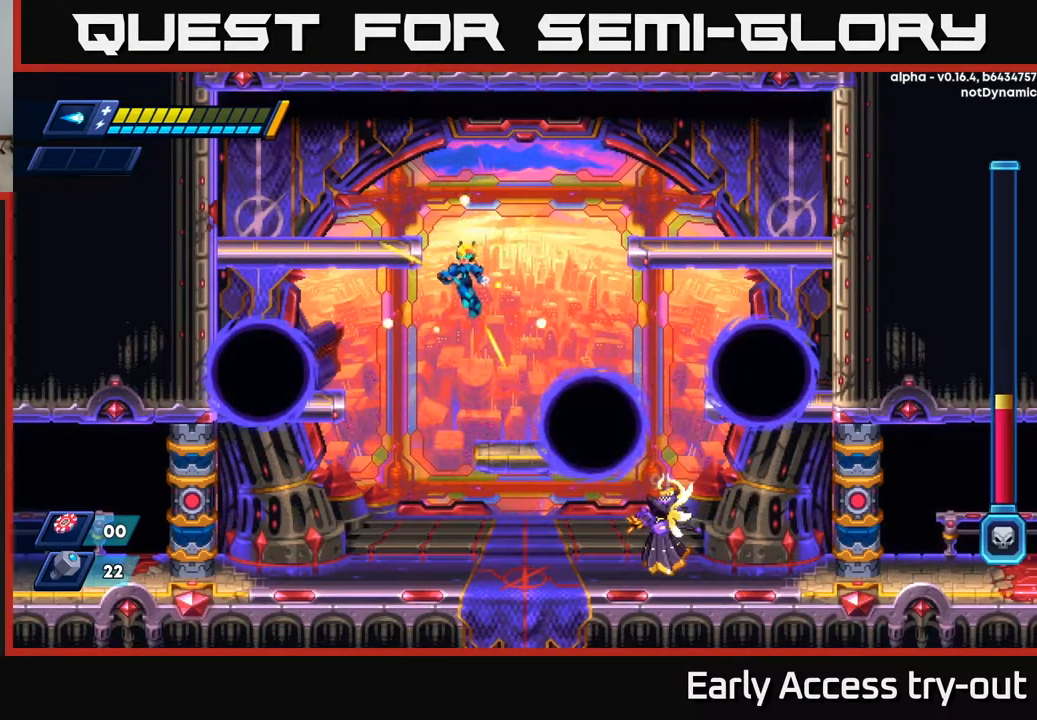
{"buttons": ["DPAD_RIGHT"], "left_stick": "center", "right_stick": "center", "events": [[150, "A", "up"], [434, "DPAD_LEFT", "up"], [484, "DPAD_RIGHT", "down"]]}
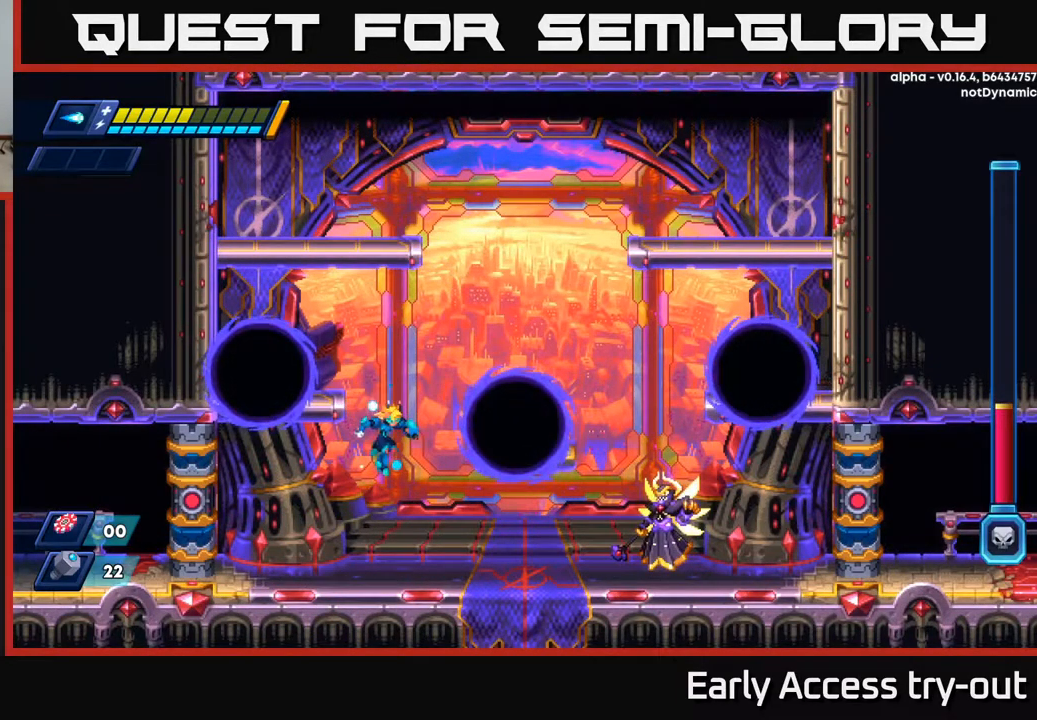
{"buttons": [], "left_stick": "center", "right_stick": "center", "events": [[67, "DPAD_RIGHT", "up"], [150, "X", "down"], [234, "X", "up"], [284, "X", "down"], [350, "X", "up"], [400, "X", "down"], [467, "X", "up"]]}
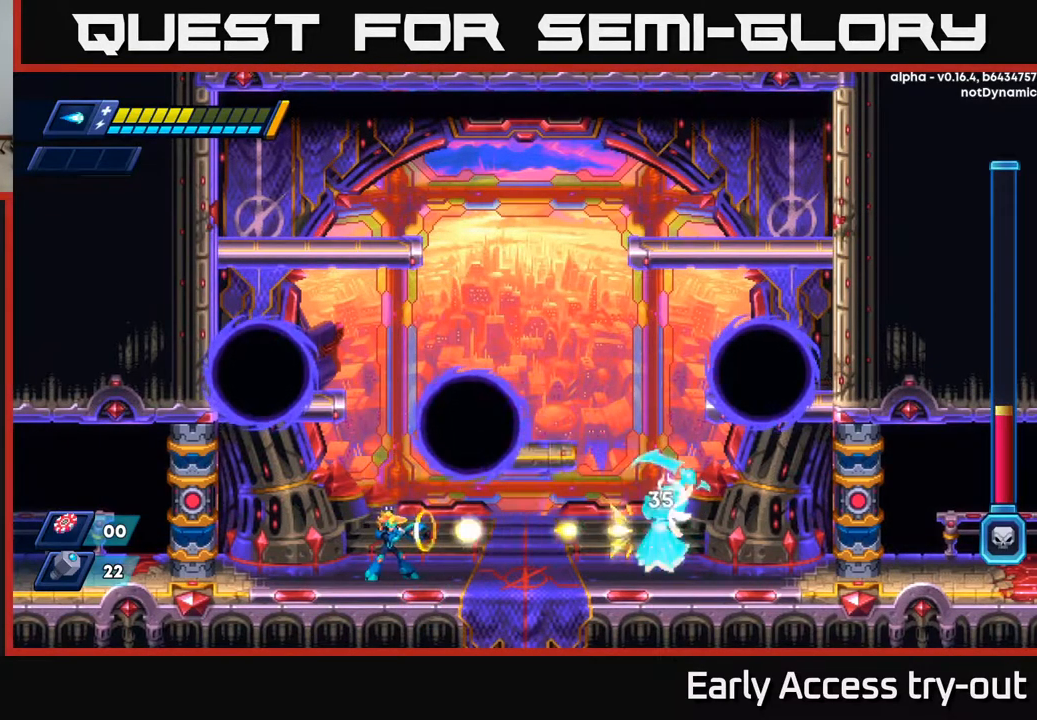
{"buttons": ["X"], "left_stick": "center", "right_stick": "center", "events": [[17, "X", "down"], [67, "X", "up"], [134, "X", "down"], [200, "X", "up"], [267, "X", "down"], [317, "X", "up"], [384, "X", "down"], [450, "X", "up"], [500, "X", "down"]]}
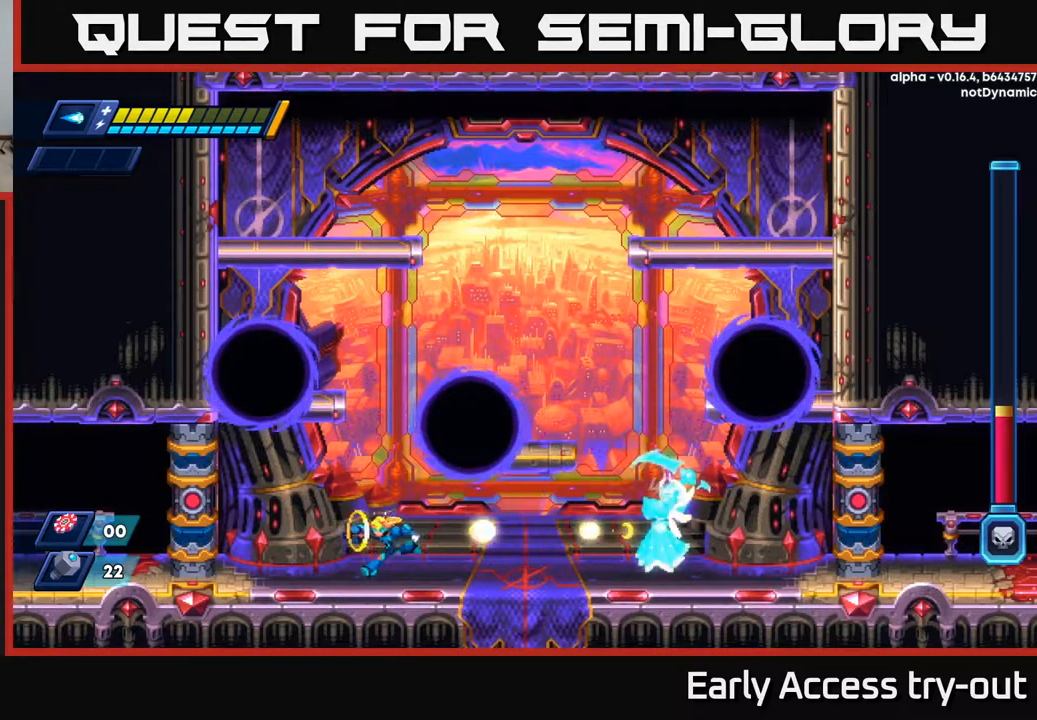
{"buttons": ["DPAD_LEFT"], "left_stick": "center", "right_stick": "center", "events": [[34, "DPAD_LEFT", "down"], [67, "X", "up"], [134, "X", "down"], [267, "X", "up"]]}
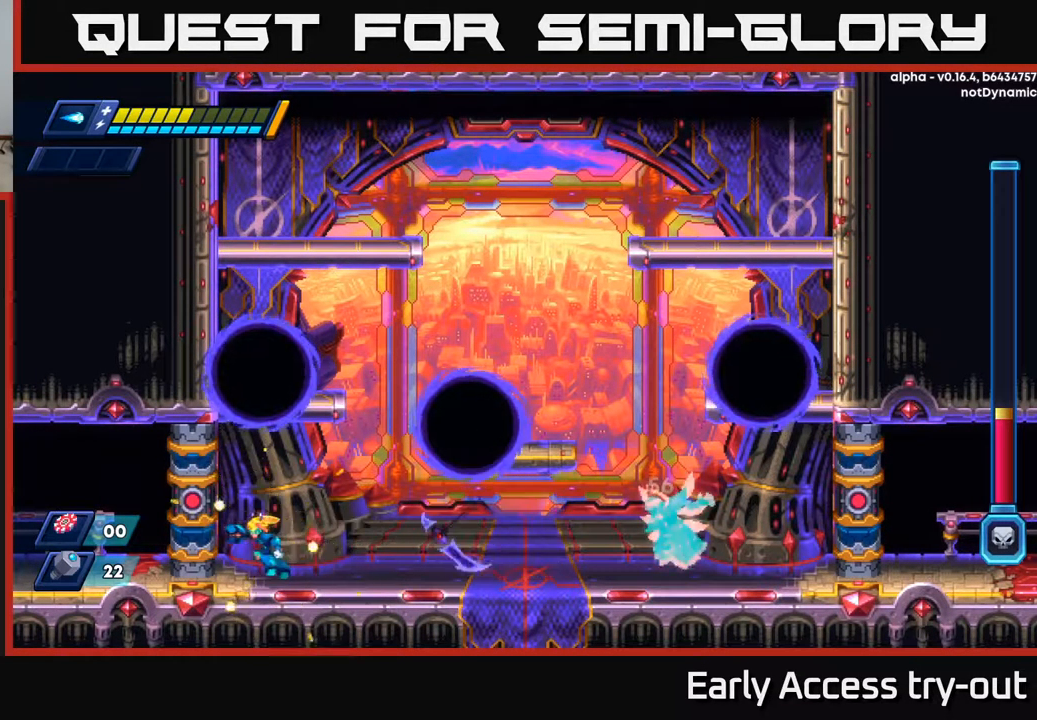
{"buttons": ["DPAD_RIGHT"], "left_stick": "center", "right_stick": "center", "events": [[184, "DPAD_LEFT", "up"], [184, "DPAD_RIGHT", "down"], [184, "R2", "down"], [200, "A", "down"], [450, "A", "up"], [467, "R2", "up"]]}
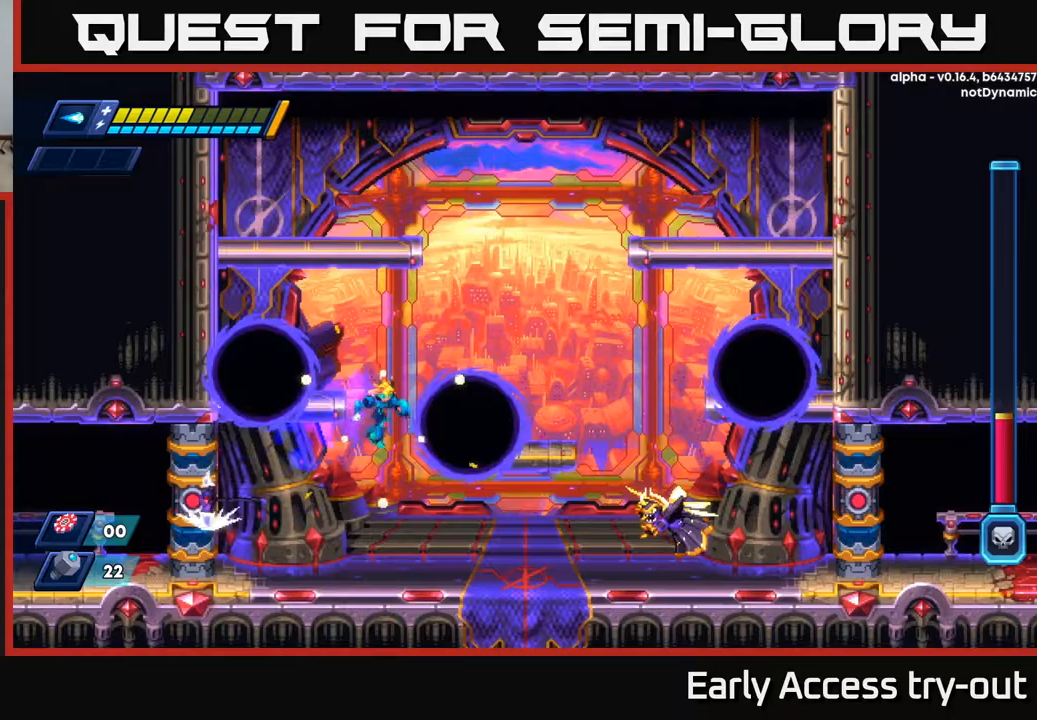
{"buttons": ["DPAD_LEFT"], "left_stick": "center", "right_stick": "center", "events": [[133, "DPAD_RIGHT", "up"], [167, "DPAD_LEFT", "down"], [317, "DPAD_LEFT", "up"], [467, "DPAD_LEFT", "down"]]}
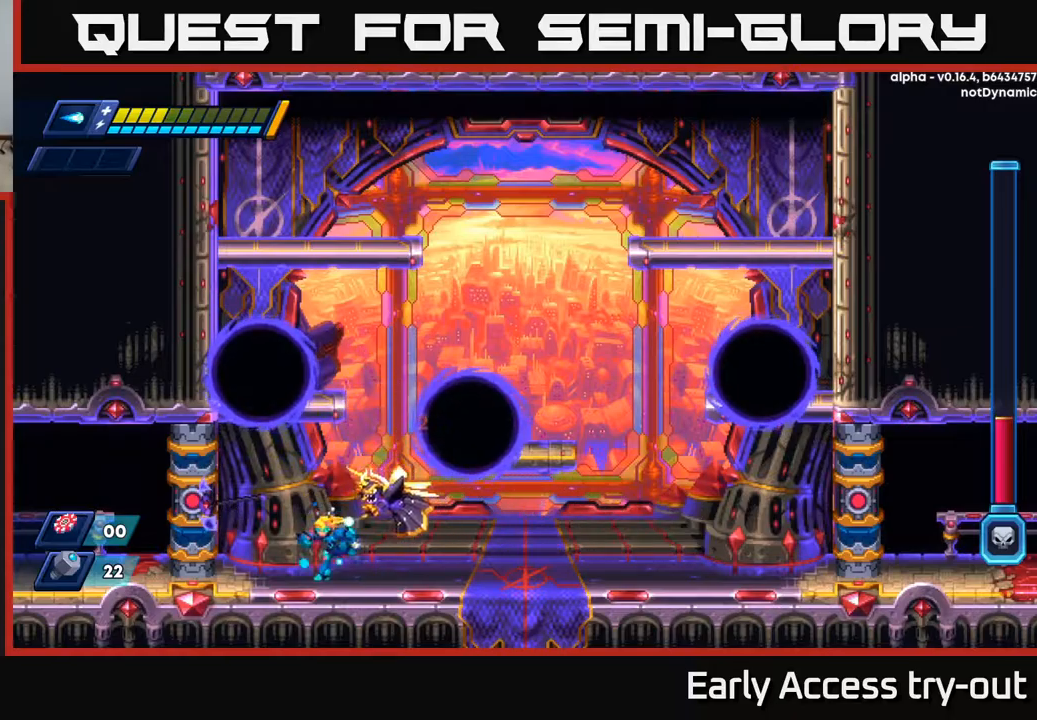
{"buttons": ["R2", "DPAD_RIGHT"], "left_stick": "center", "right_stick": "center", "events": [[150, "DPAD_LEFT", "up"], [167, "DPAD_RIGHT", "down"], [167, "R2", "down"], [433, "R2", "up"], [500, "R2", "down"]]}
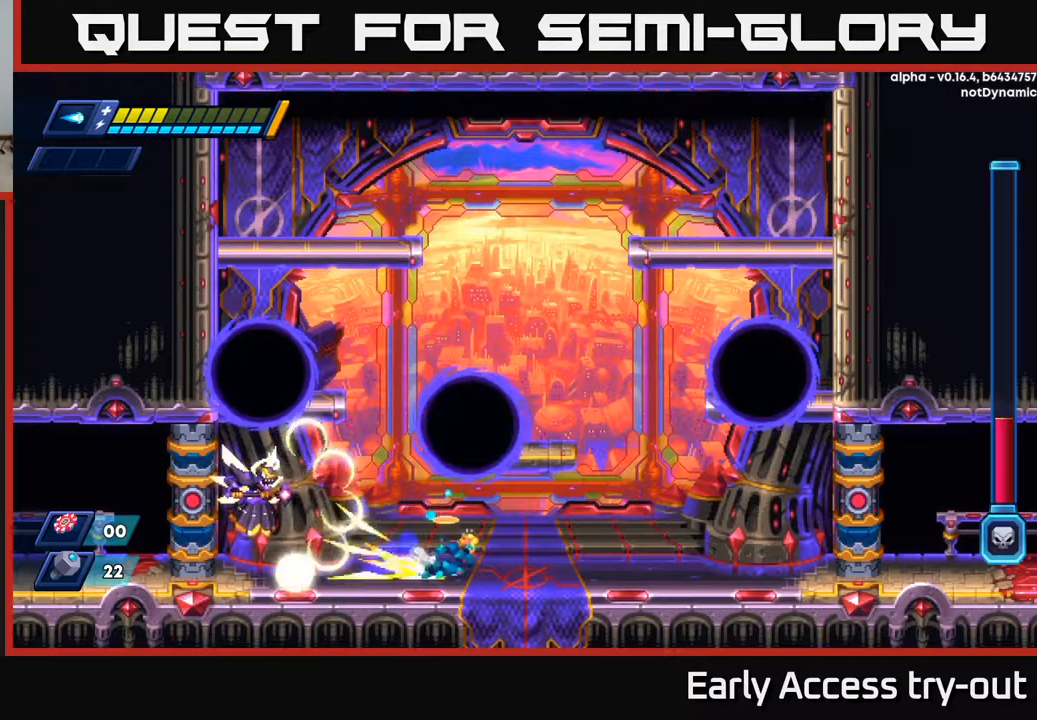
{"buttons": ["R2", "DPAD_RIGHT"], "left_stick": "center", "right_stick": "center", "events": [[317, "R2", "up"], [400, "R2", "down"]]}
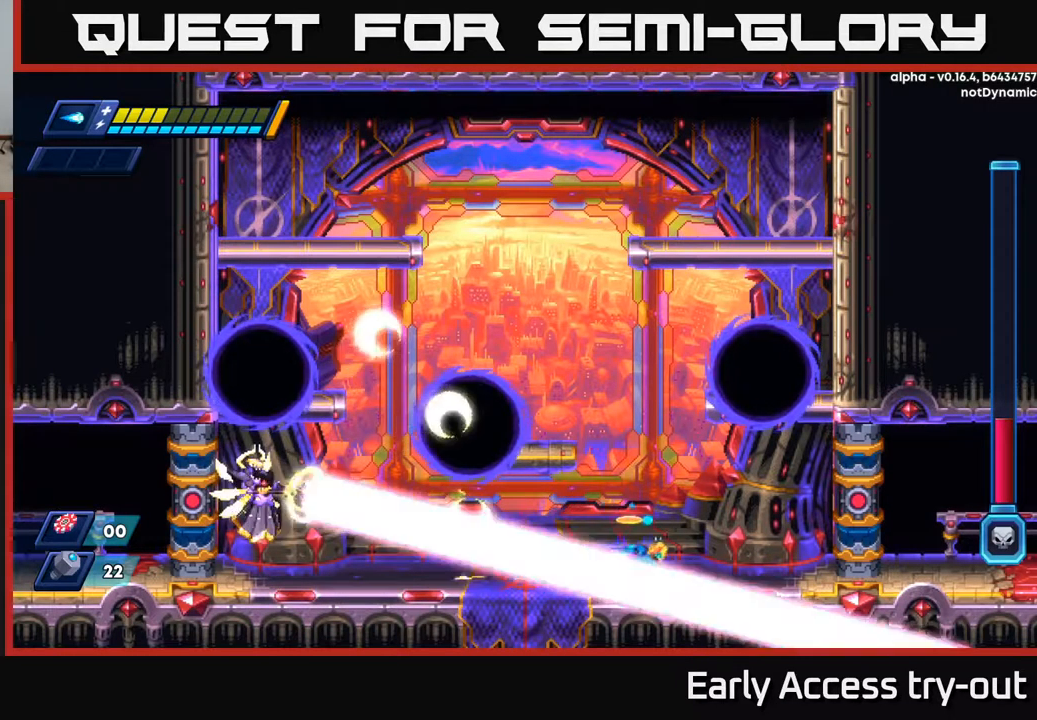
{"buttons": ["DPAD_RIGHT"], "left_stick": "center", "right_stick": "center", "events": [[83, "R2", "up"], [100, "DPAD_RIGHT", "up"], [133, "DPAD_LEFT", "down"], [150, "X", "down"], [167, "DPAD_LEFT", "up"], [217, "X", "up"], [267, "X", "down"], [333, "X", "up"], [367, "X", "down"], [383, "DPAD_RIGHT", "down"], [450, "X", "up"]]}
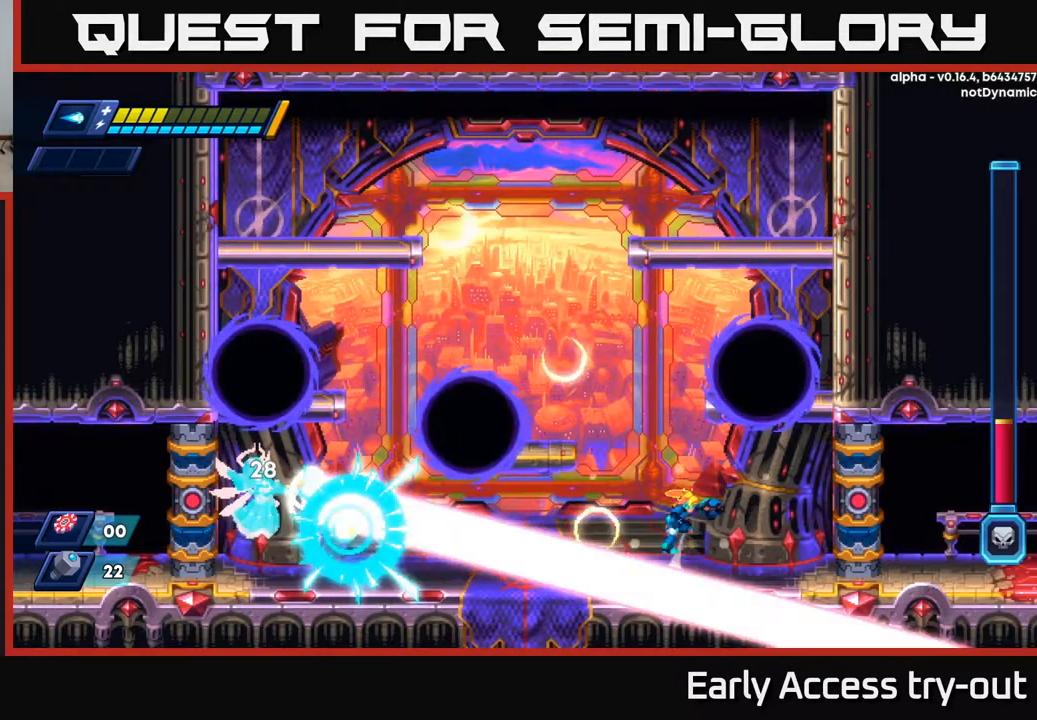
{"buttons": [], "left_stick": "center", "right_stick": "center", "events": [[17, "A", "down"], [33, "R2", "down"], [100, "A", "up"], [117, "R2", "up"], [483, "DPAD_RIGHT", "up"]]}
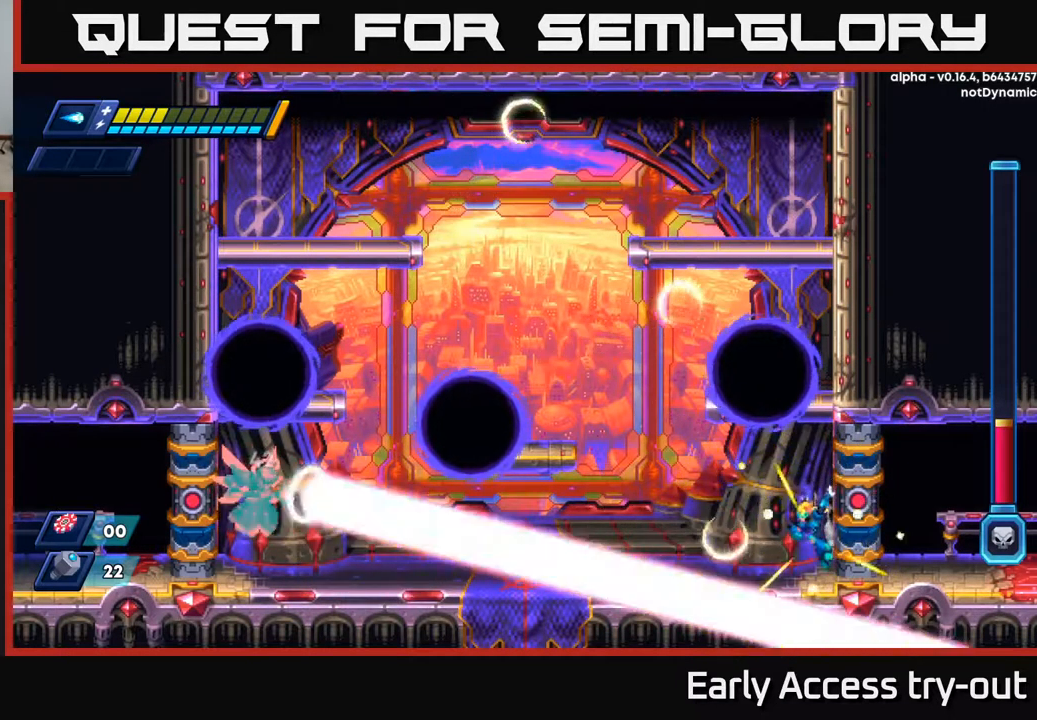
{"buttons": ["DPAD_LEFT"], "left_stick": "center", "right_stick": "center", "events": [[100, "DPAD_LEFT", "down"], [117, "A", "down"], [250, "A", "up"]]}
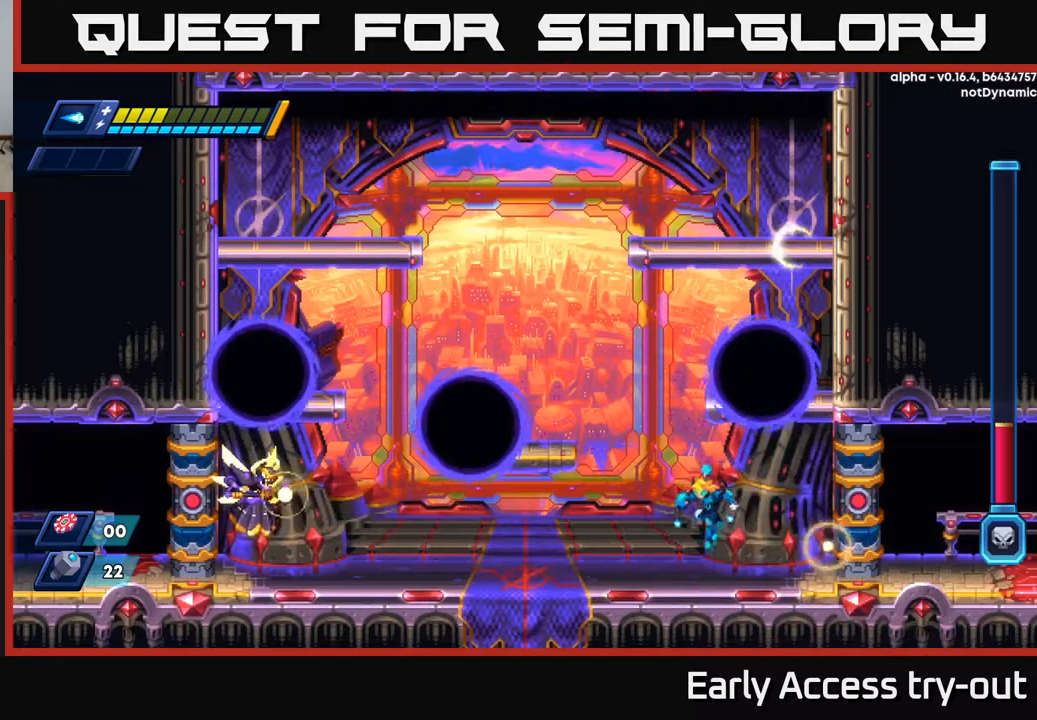
{"buttons": [], "left_stick": "center", "right_stick": "center", "events": [[83, "DPAD_LEFT", "up"], [200, "X", "down"], [267, "X", "up"], [317, "X", "down"], [367, "X", "up"], [417, "X", "down"], [483, "X", "up"]]}
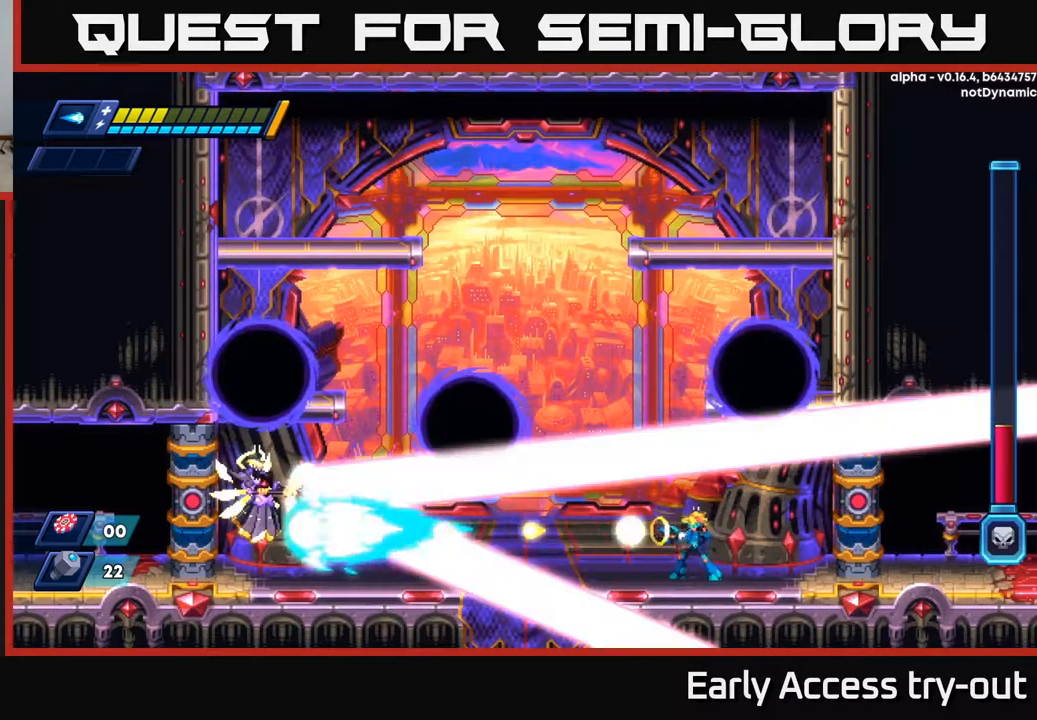
{"buttons": [], "left_stick": "center", "right_stick": "center", "events": [[33, "X", "down"], [83, "X", "up"], [167, "X", "down"], [217, "DPAD_RIGHT", "down"], [217, "X", "up"], [500, "DPAD_RIGHT", "up"]]}
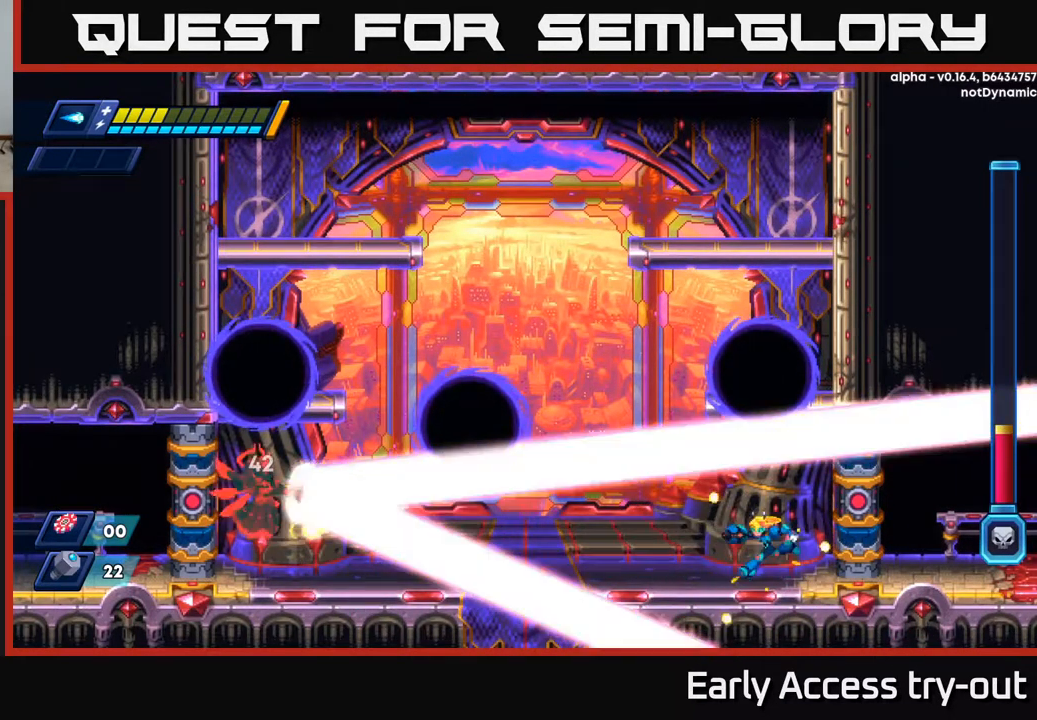
{"buttons": [], "left_stick": "center", "right_stick": "center", "events": [[50, "DPAD_LEFT", "down"], [267, "DPAD_LEFT", "up"]]}
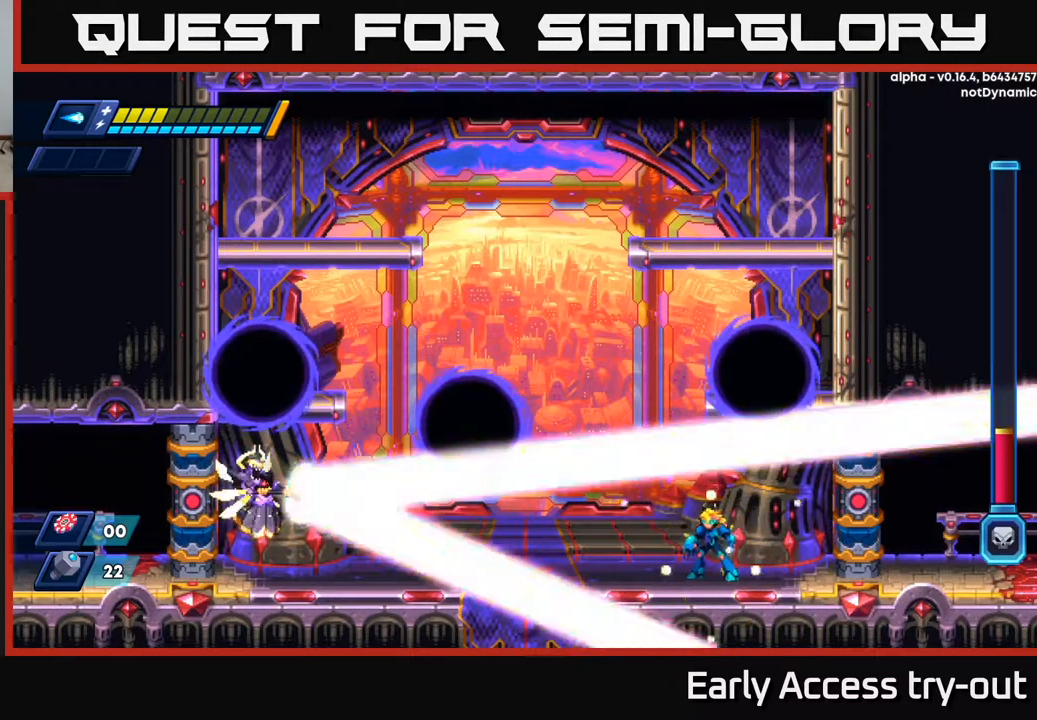
{"buttons": ["X"], "left_stick": "center", "right_stick": "center", "events": [[67, "DPAD_LEFT", "down"], [233, "DPAD_LEFT", "up"], [283, "X", "down"], [317, "X", "up"], [383, "X", "down"], [417, "X", "up"], [483, "X", "down"]]}
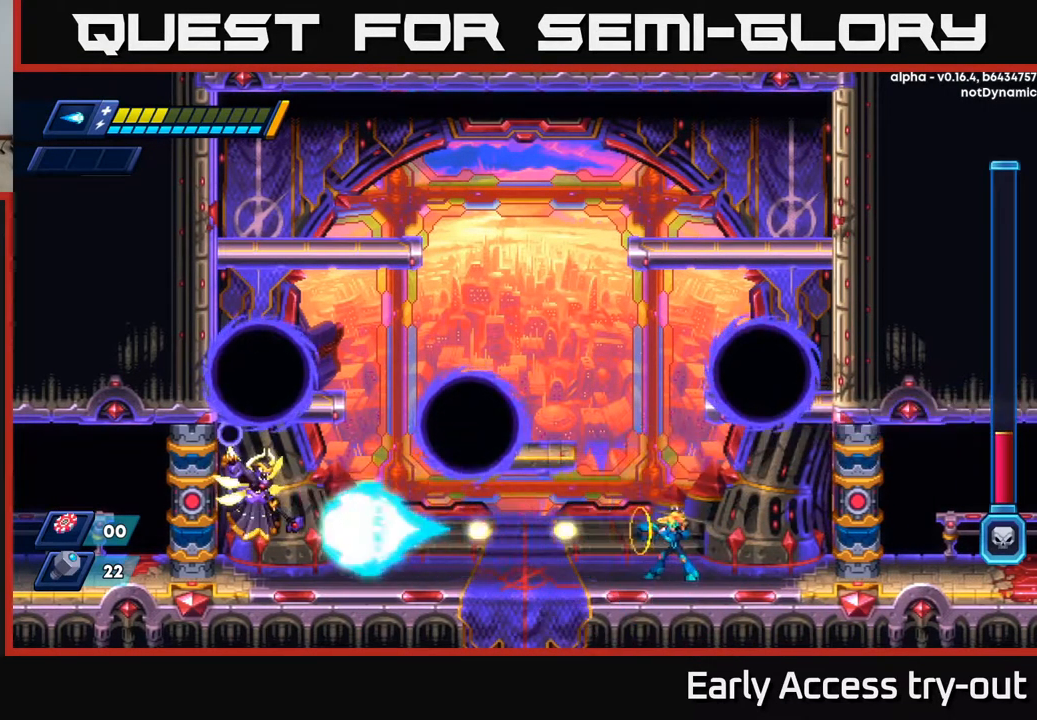
{"buttons": ["X"], "left_stick": "center", "right_stick": "center", "events": [[33, "X", "up"], [83, "X", "down"], [133, "X", "up"], [183, "X", "down"], [250, "X", "up"], [300, "X", "down"], [333, "X", "up"], [400, "X", "down"], [450, "X", "up"], [516, "X", "down"]]}
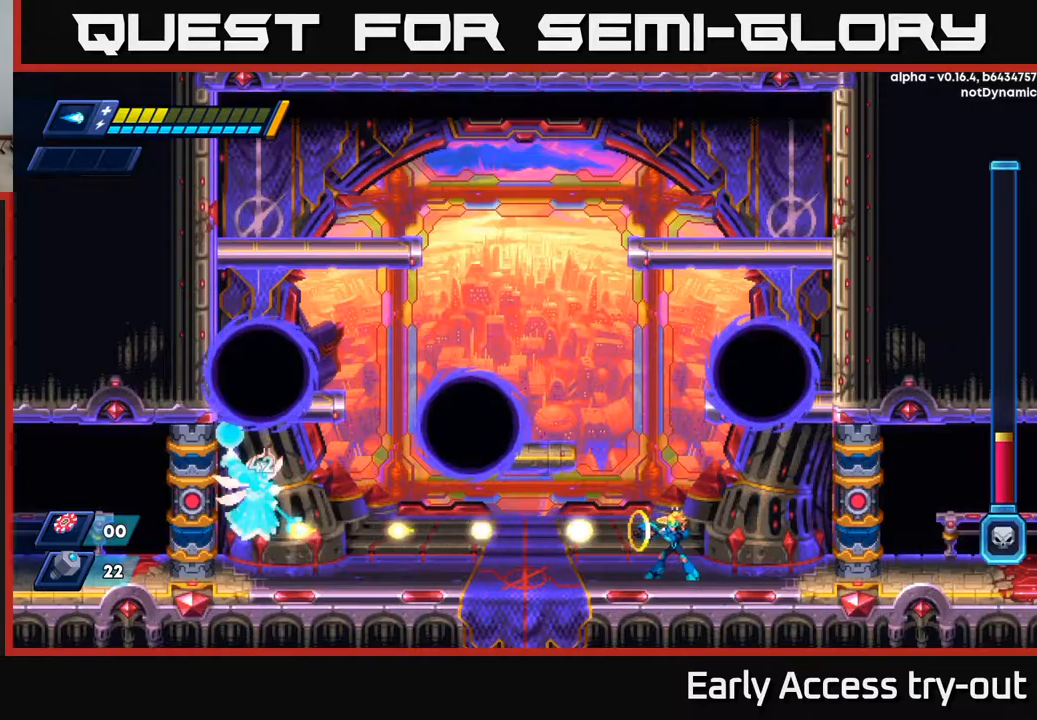
{"buttons": [], "left_stick": "center", "right_stick": "center", "events": [[50, "X", "up"], [100, "X", "down"], [167, "X", "up"], [217, "X", "down"], [267, "X", "up"], [317, "X", "down"], [384, "X", "up"], [434, "X", "down"], [484, "X", "up"]]}
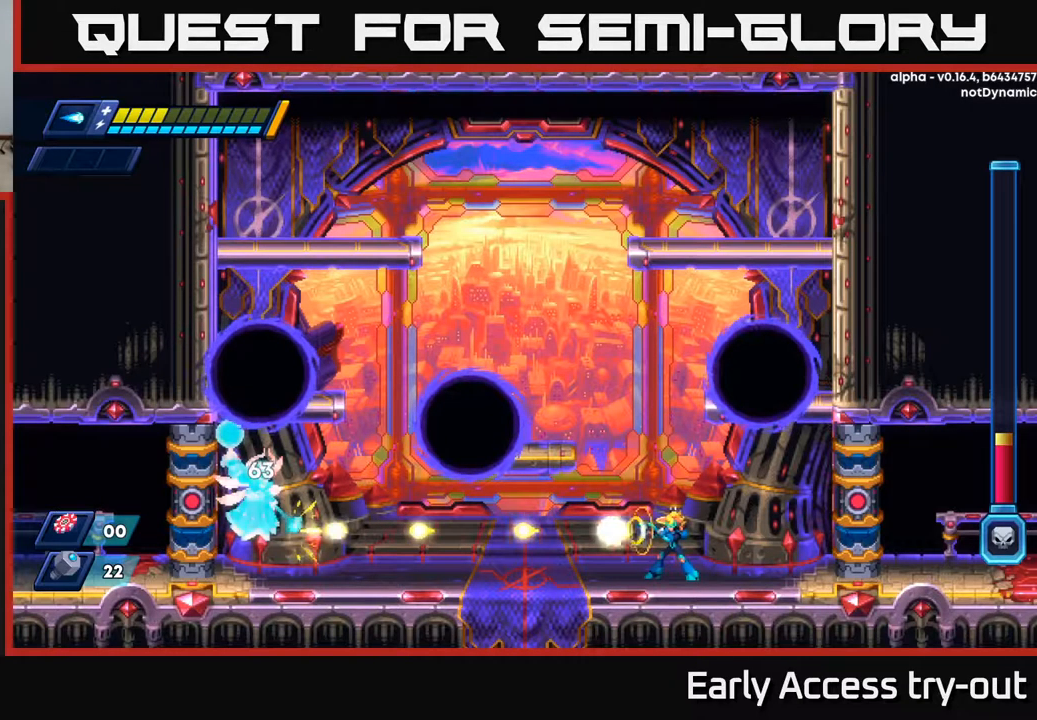
{"buttons": ["X"], "left_stick": "center", "right_stick": "center", "events": [[34, "X", "down"], [100, "X", "up"], [150, "X", "down"], [217, "X", "up"], [267, "X", "down"], [334, "X", "up"], [384, "X", "down"], [467, "X", "up"], [500, "X", "down"]]}
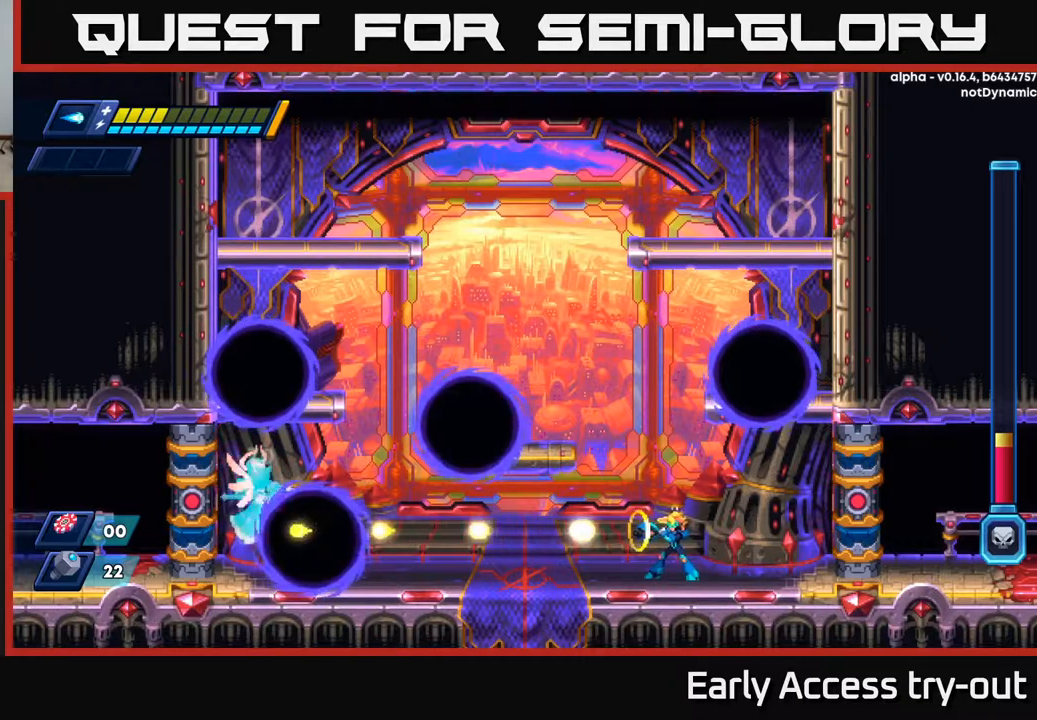
{"buttons": ["X"], "left_stick": "center", "right_stick": "center", "events": [[67, "X", "up"], [134, "X", "down"], [184, "X", "up"], [250, "X", "down"], [317, "X", "up"], [384, "X", "down"], [450, "X", "up"], [500, "X", "down"]]}
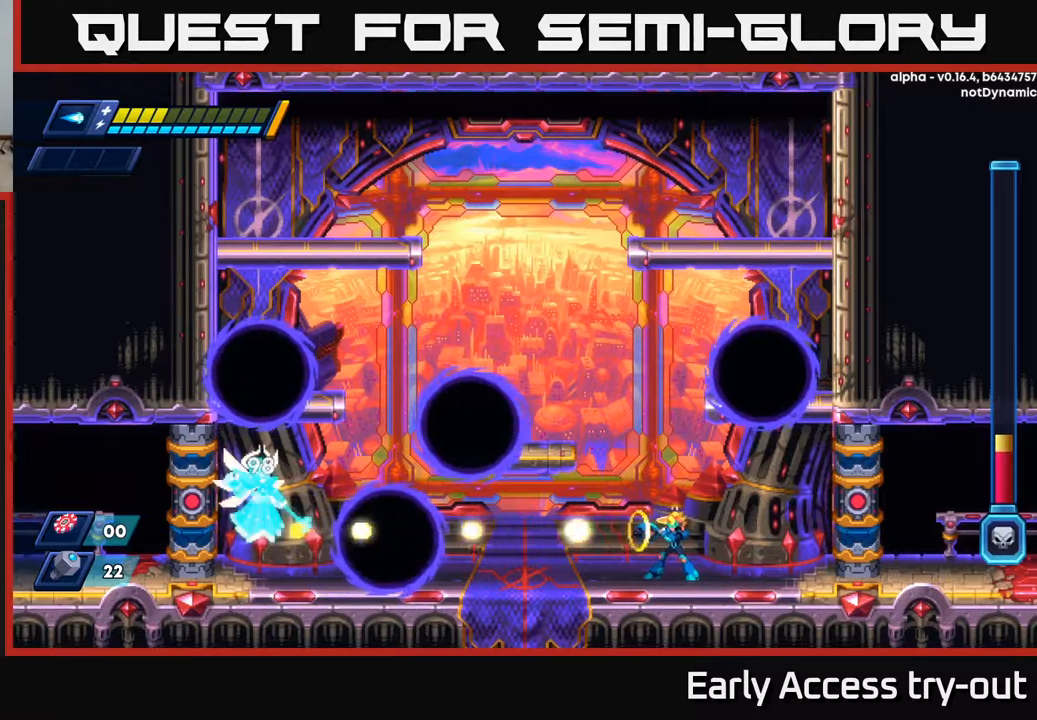
{"buttons": ["X"], "left_stick": "center", "right_stick": "center", "events": [[50, "X", "up"], [117, "X", "down"], [184, "X", "up"], [234, "X", "down"], [300, "X", "up"], [350, "X", "down"], [417, "X", "up"], [467, "X", "down"]]}
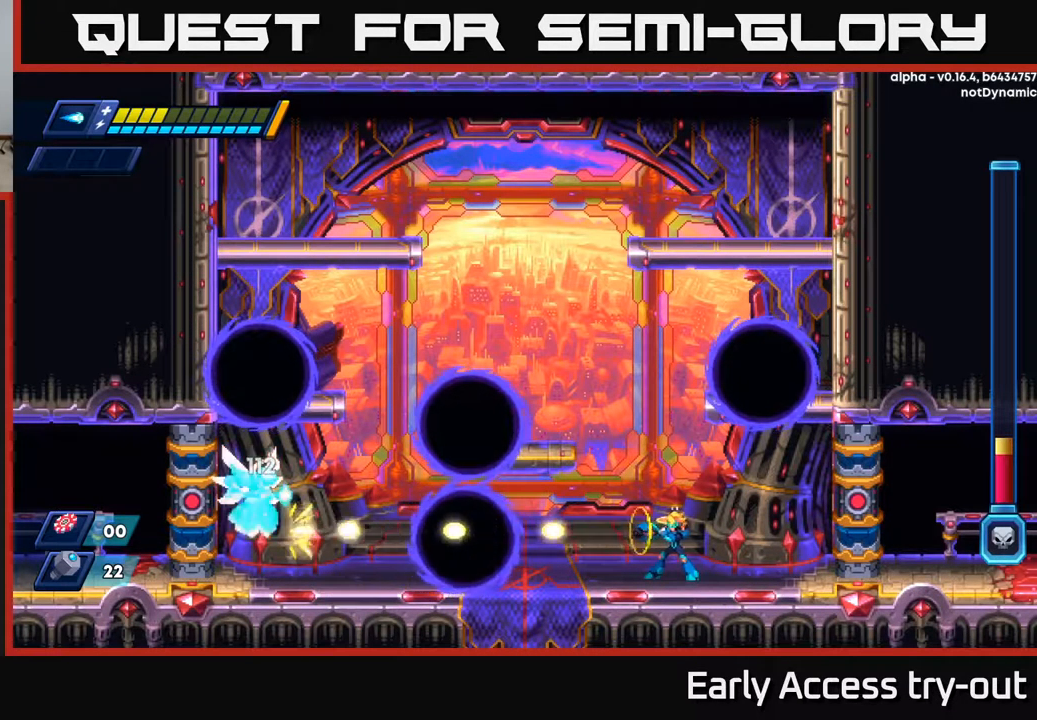
{"buttons": ["X"], "left_stick": "center", "right_stick": "center", "events": [[34, "X", "up"], [100, "X", "down"], [150, "X", "up"], [217, "X", "down"], [284, "X", "up"], [334, "X", "down"], [400, "X", "up"], [467, "X", "down"]]}
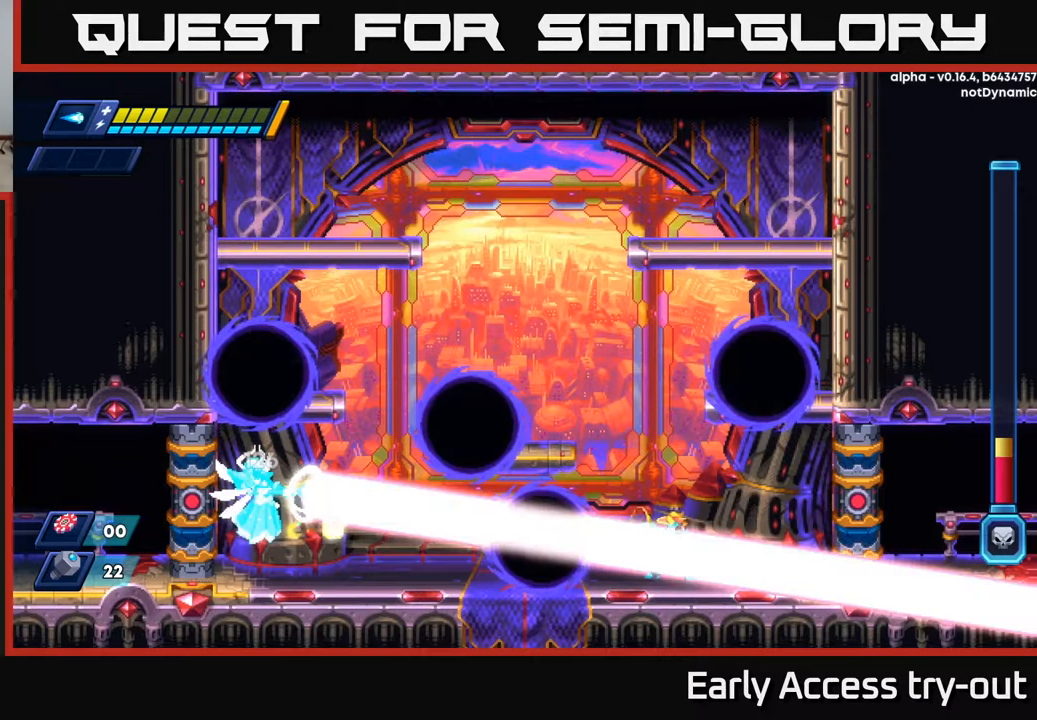
{"buttons": ["A", "R2", "DPAD_LEFT"], "left_stick": "center", "right_stick": "center", "events": [[34, "X", "up"], [84, "X", "down"], [100, "DPAD_RIGHT", "down"], [167, "X", "up"], [184, "DPAD_DOWN", "down"], [234, "DPAD_DOWN", "up"], [350, "DPAD_RIGHT", "up"], [350, "R2", "down"], [384, "A", "down"], [384, "DPAD_LEFT", "down"]]}
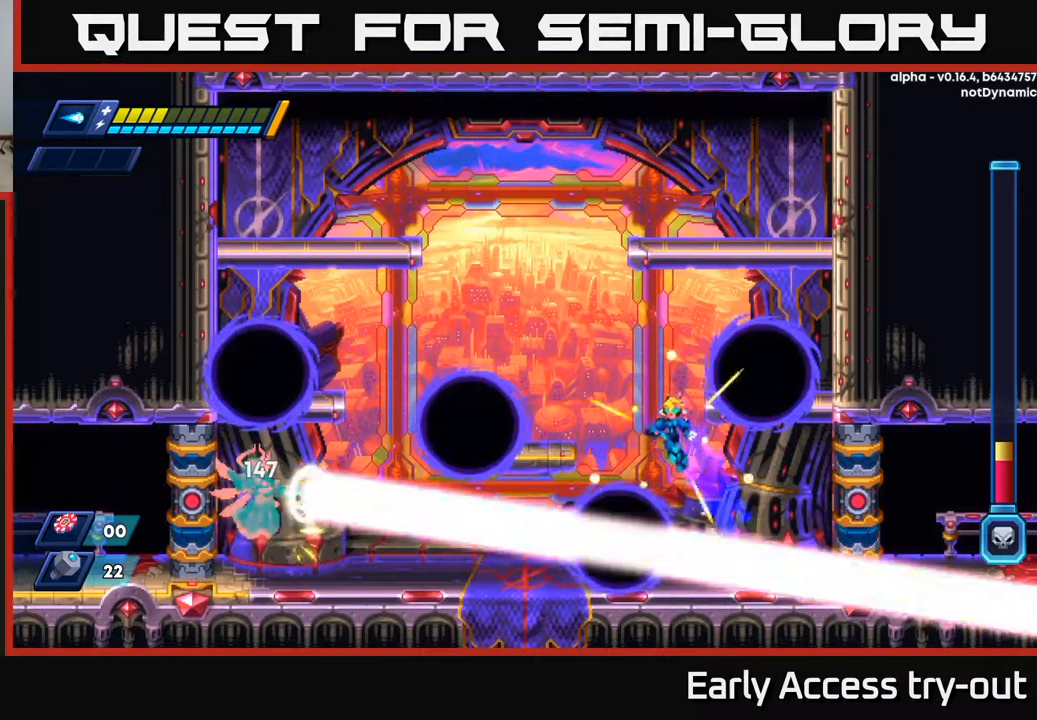
{"buttons": [], "left_stick": "center", "right_stick": "center", "events": [[334, "DPAD_LEFT", "up"], [367, "A", "up"], [367, "R2", "up"], [384, "DPAD_RIGHT", "down"], [467, "DPAD_RIGHT", "up"]]}
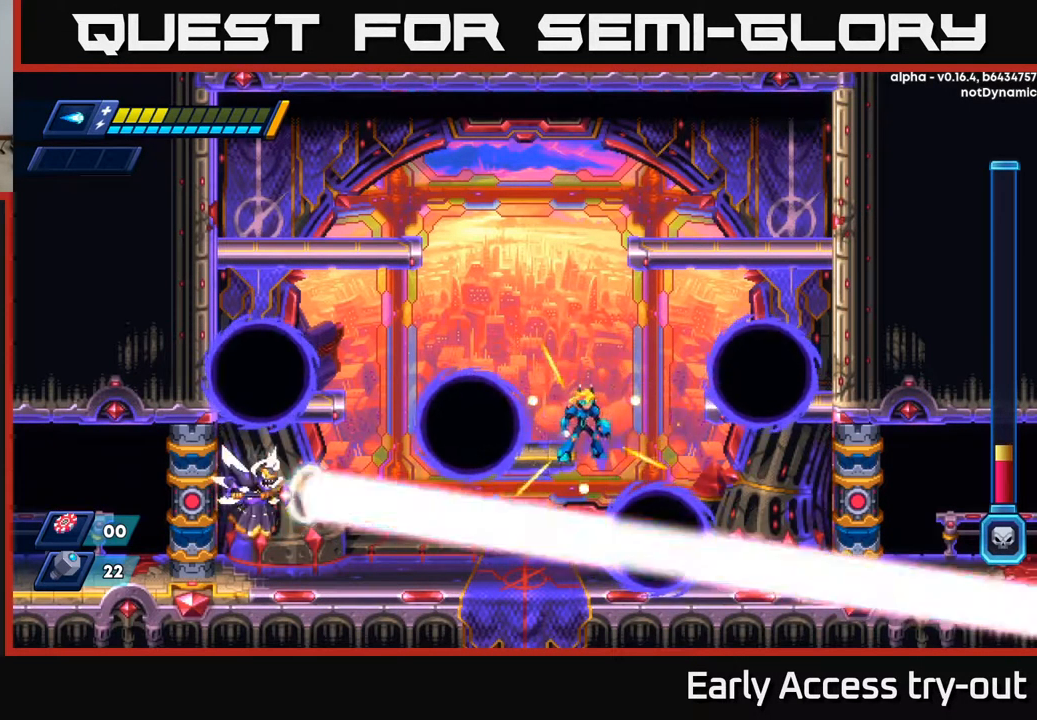
{"buttons": [], "left_stick": "center", "right_stick": "center", "events": [[117, "A", "down"], [150, "R2", "down"], [300, "R2", "up"], [350, "A", "up"]]}
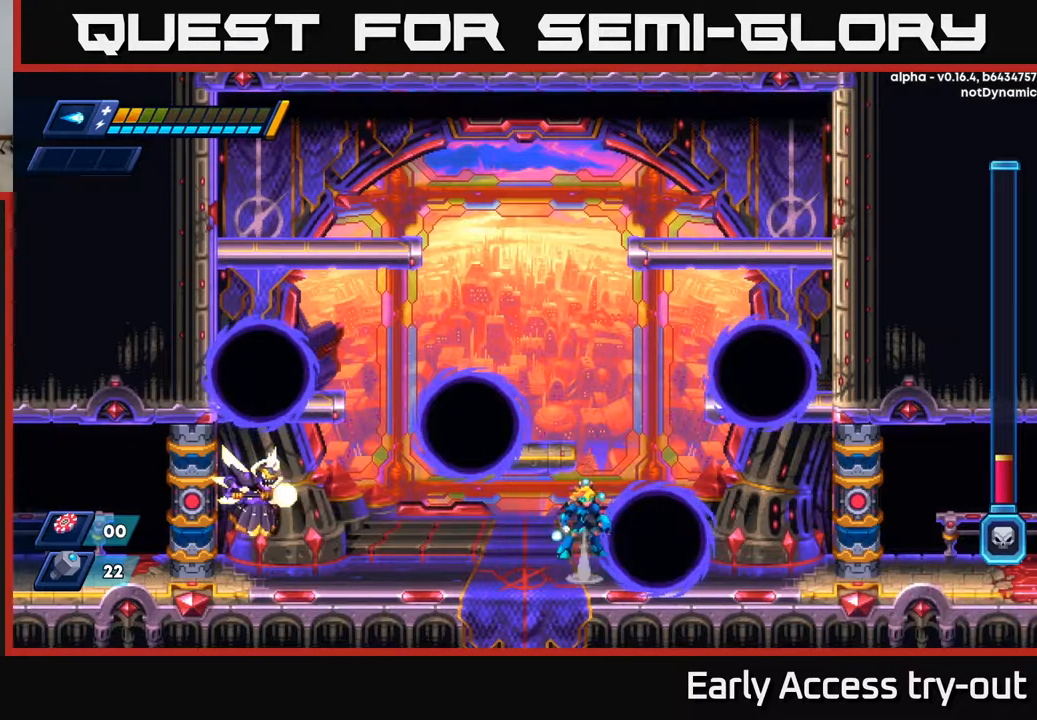
{"buttons": [], "left_stick": "center", "right_stick": "center", "events": [[34, "A", "down"], [200, "DPAD_LEFT", "down"], [267, "DPAD_LEFT", "up"], [400, "A", "up"]]}
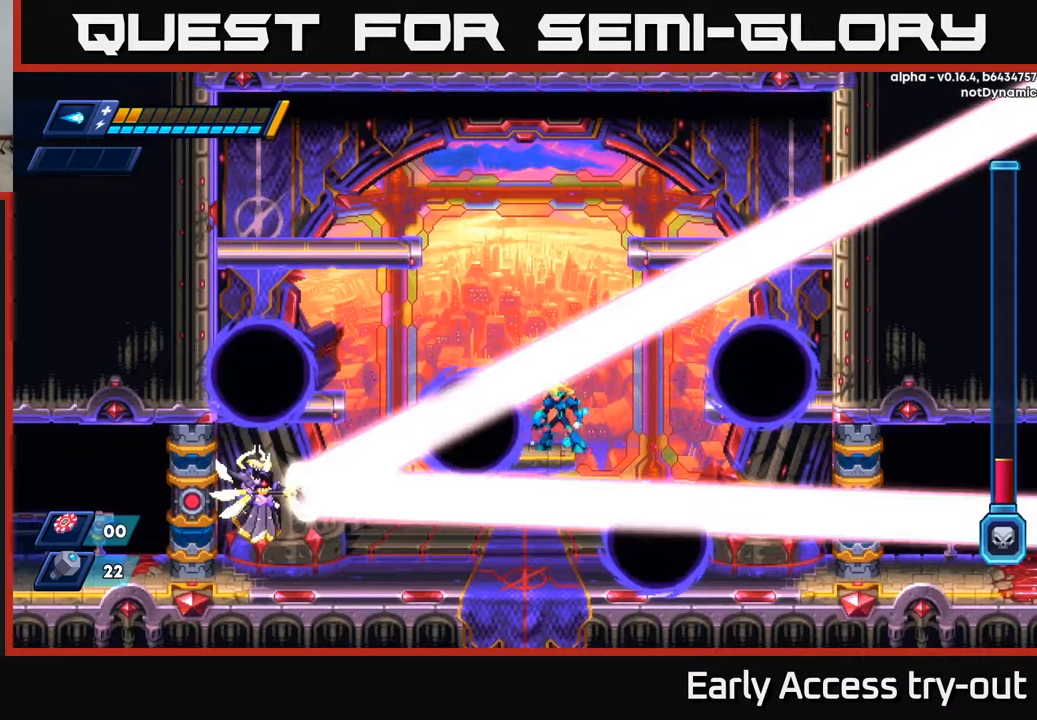
{"buttons": ["DPAD_RIGHT"], "left_stick": "center", "right_stick": "center", "events": [[84, "A", "down"], [300, "DPAD_RIGHT", "down"], [434, "A", "up"]]}
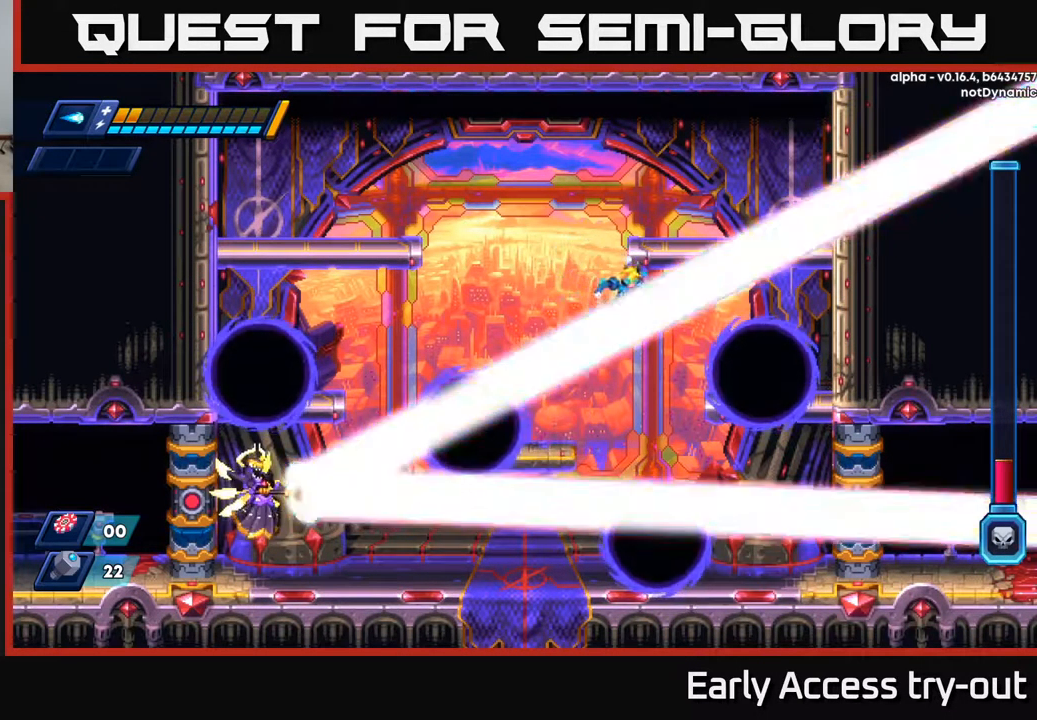
{"buttons": ["A", "DPAD_LEFT"], "left_stick": "center", "right_stick": "center", "events": [[184, "DPAD_RIGHT", "up"], [218, "DPAD_LEFT", "down"], [301, "A", "down"], [468, "A", "up"], [484, "A", "down"]]}
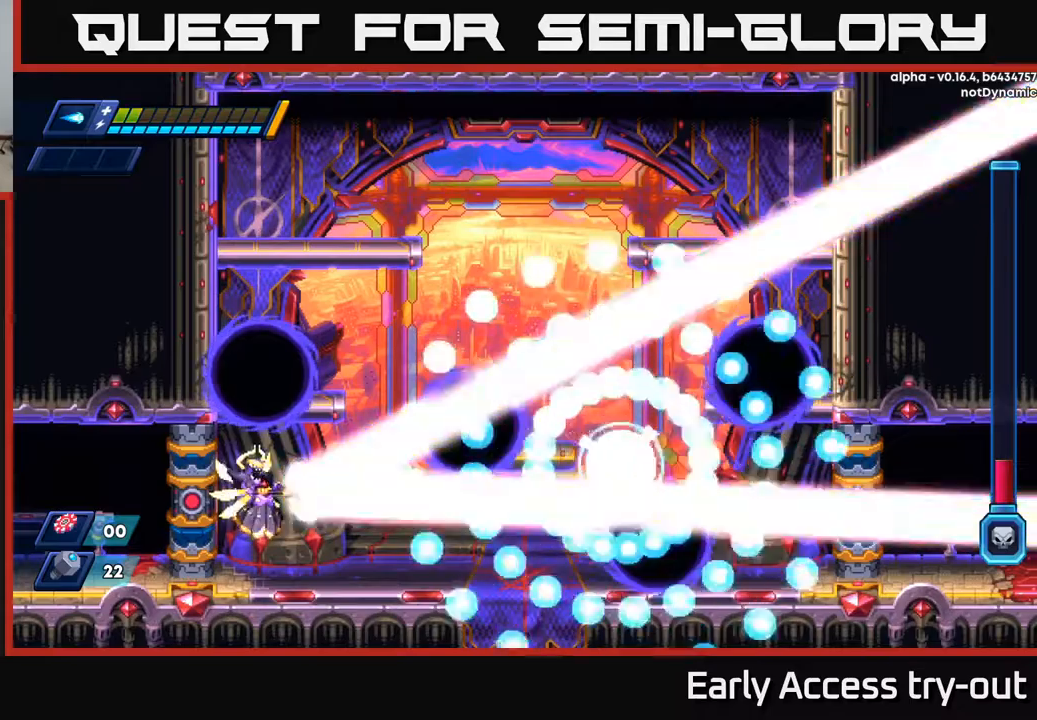
{"buttons": [], "left_stick": "center", "right_stick": "center", "events": [[84, "DPAD_LEFT", "up"], [150, "A", "up"]]}